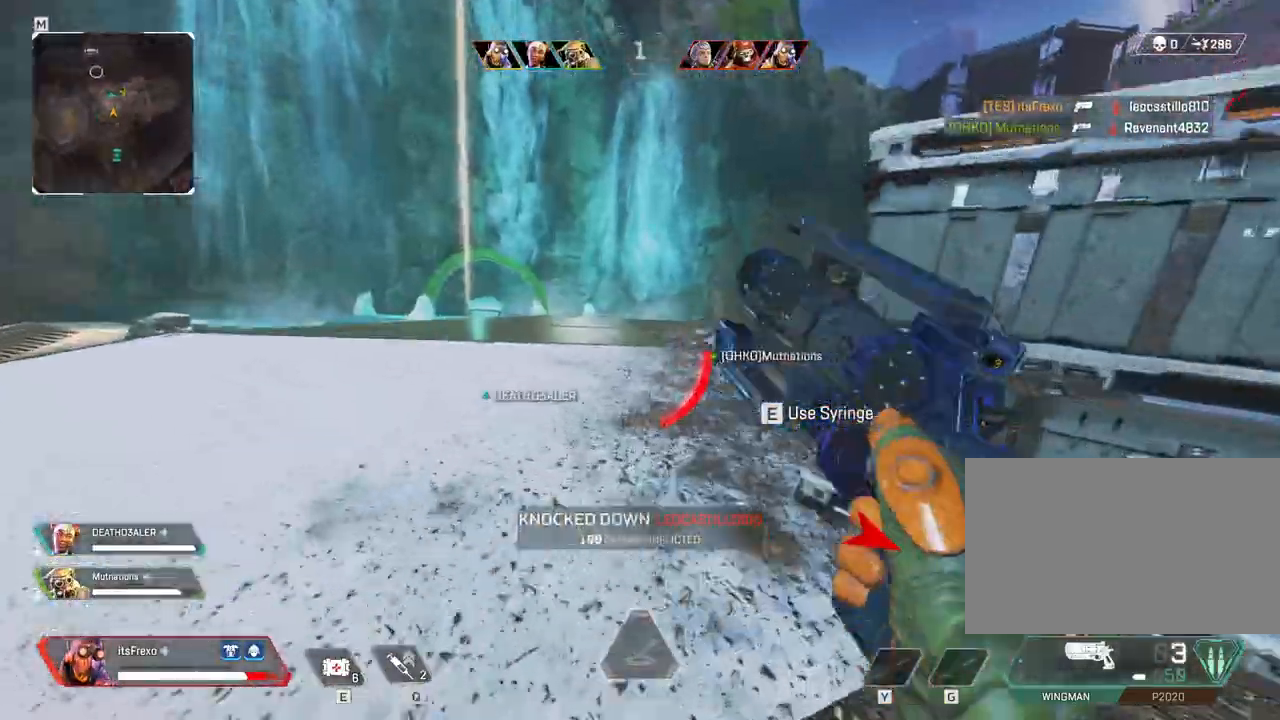
Gameplay with keyboard and mouse; each line is a JSON object with the keys and mouse buttons held at the frame after it. "events" lists presses ("down") and releases ("up") of "1", "2", "3", "4", "5", "a", "alt", "c", "caps_lock", "ctrl", "d", "e", "f", "g", "q", "r", "s", "shift", "space", "t", "tab", "v", "w", "x", "z", "mouse_left", "mouse_wheel" and "mouse_right" between this image and that frame as [ms after this image, input, new state], when the widget could be followed in between. "mouse_left", "mouse_wheel", "mouse_right" = the "left", "wheel", "right" buttons of the "mouse" list. No other keys are recorded. "wheel" means that the mouse wheel is clicked or scrolled. Mouse movement is not recorded.
{"keys": ["shift", "w"], "mouse": [], "events": []}
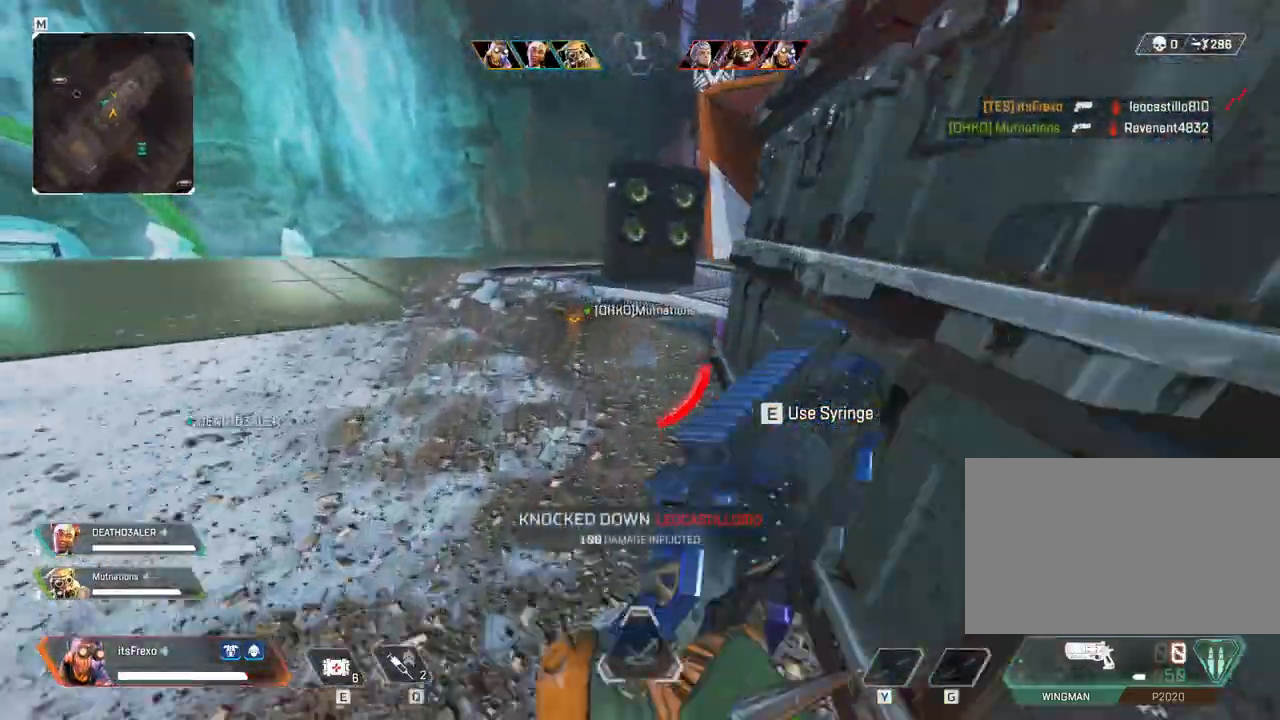
{"keys": ["shift", "w"], "mouse": [], "events": []}
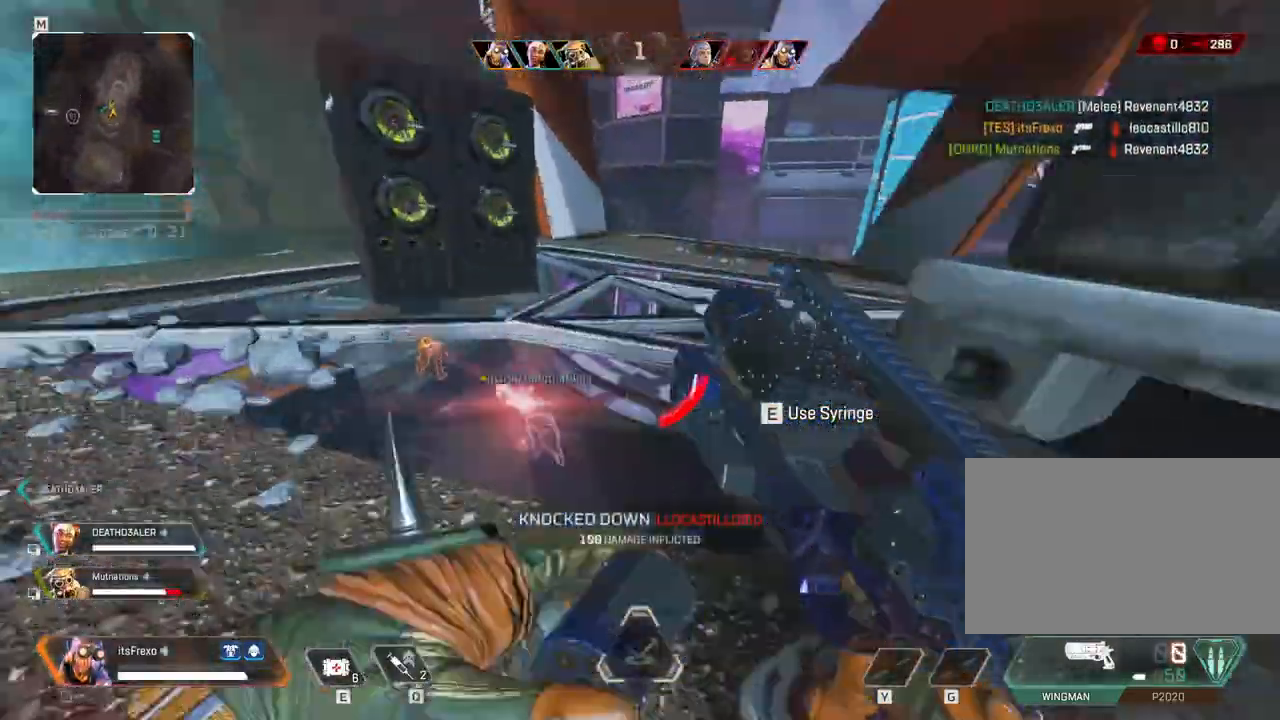
{"keys": ["shift", "w"], "mouse": [], "events": [[33, "shift", "up"], [300, "shift", "down"]]}
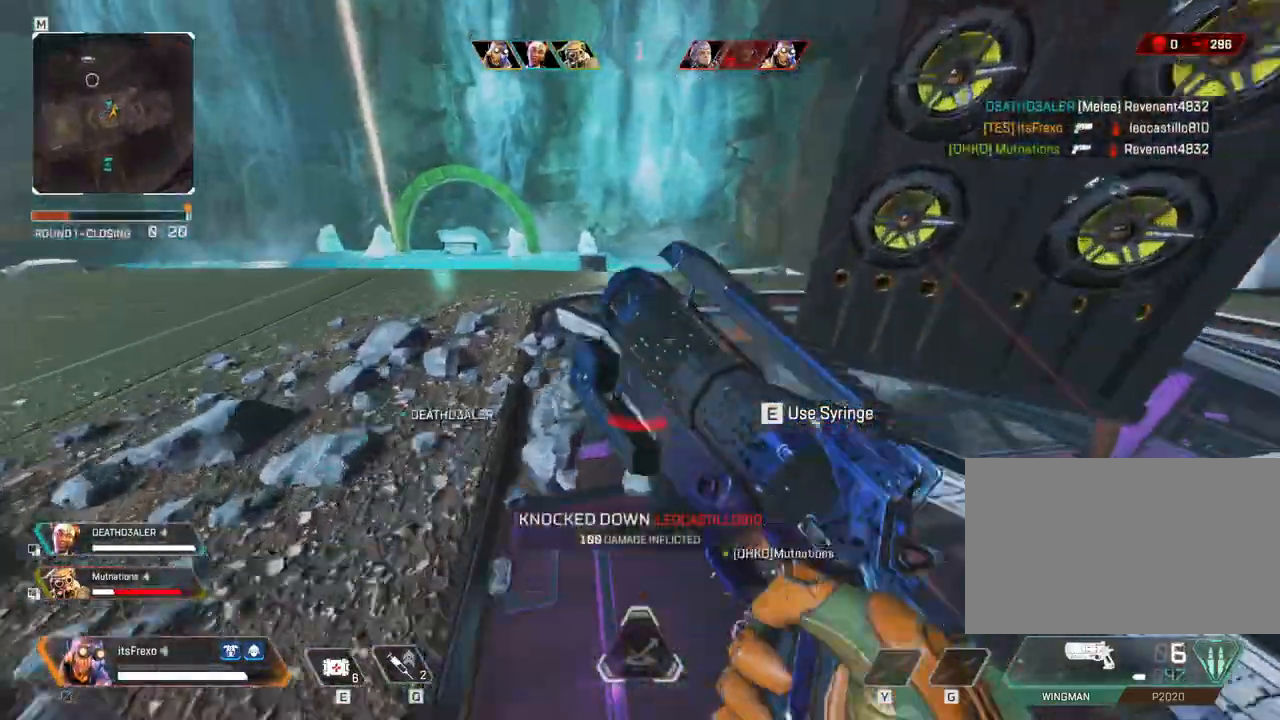
{"keys": ["space", "w"], "mouse": [], "events": [[500, "shift", "up"], [500, "space", "down"]]}
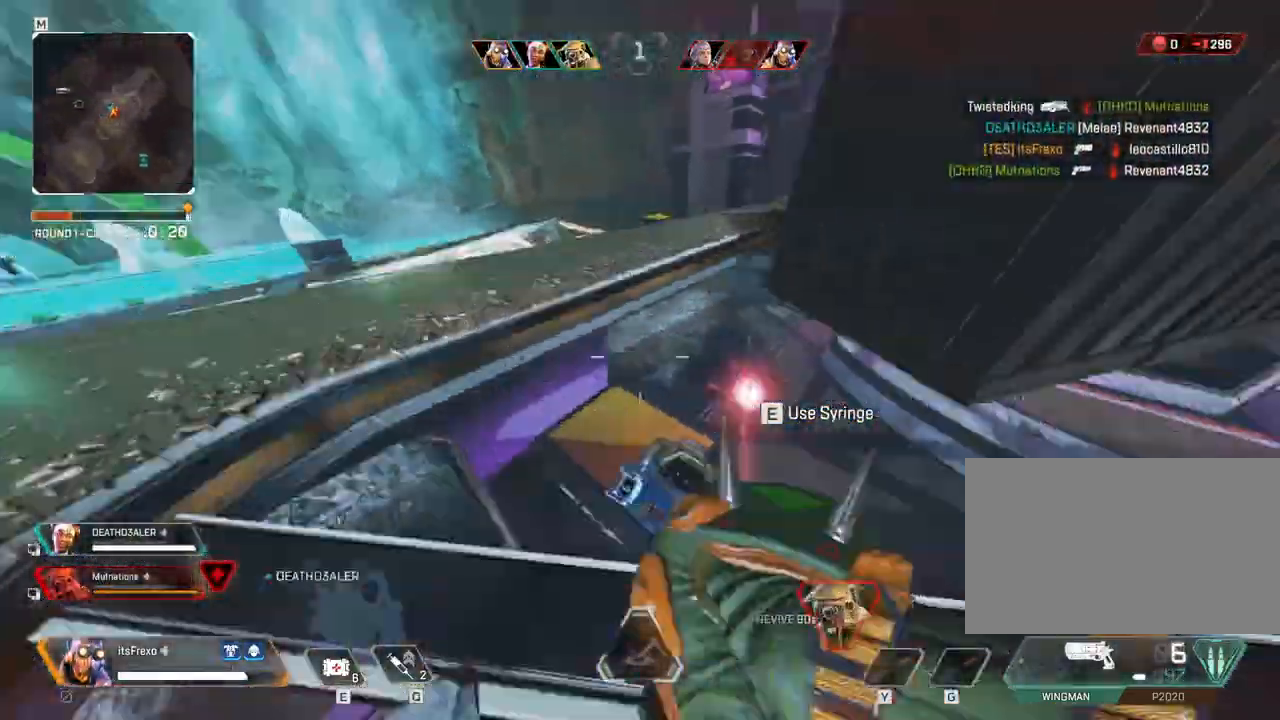
{"keys": ["a", "w"], "mouse": [], "events": [[150, "space", "up"], [250, "a", "down"]]}
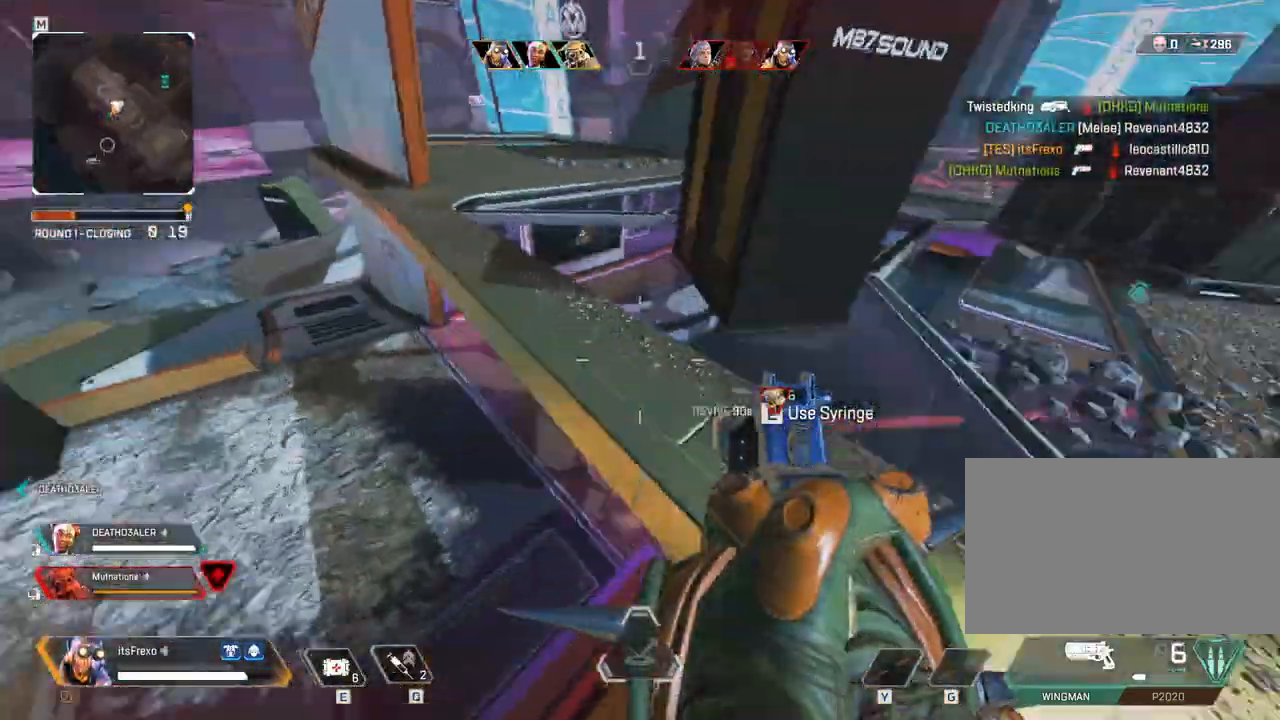
{"keys": ["a", "w"], "mouse": ["left"], "events": [[300, "mouse_right", "down"], [450, "mouse_right", "up"], [500, "mouse_left", "down"]]}
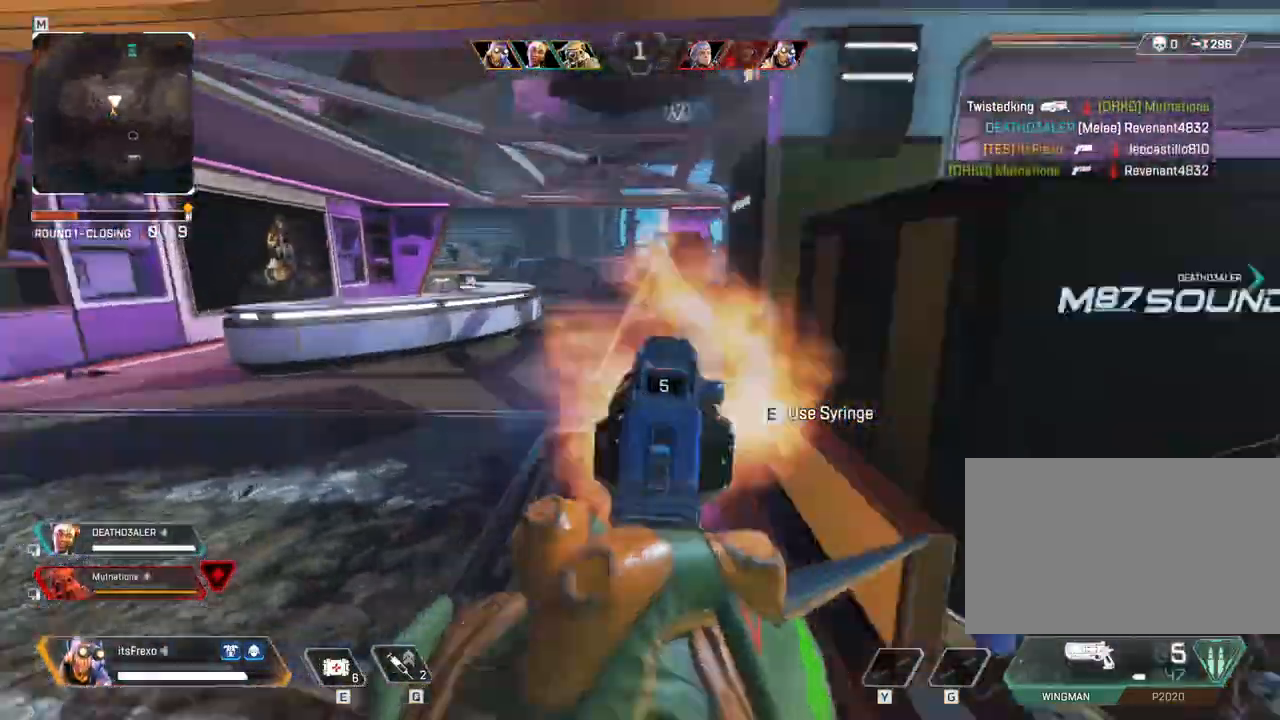
{"keys": ["a", "d"], "mouse": ["left"], "events": [[100, "w", "up"], [150, "mouse_left", "up"], [450, "d", "down"], [450, "mouse_left", "down"]]}
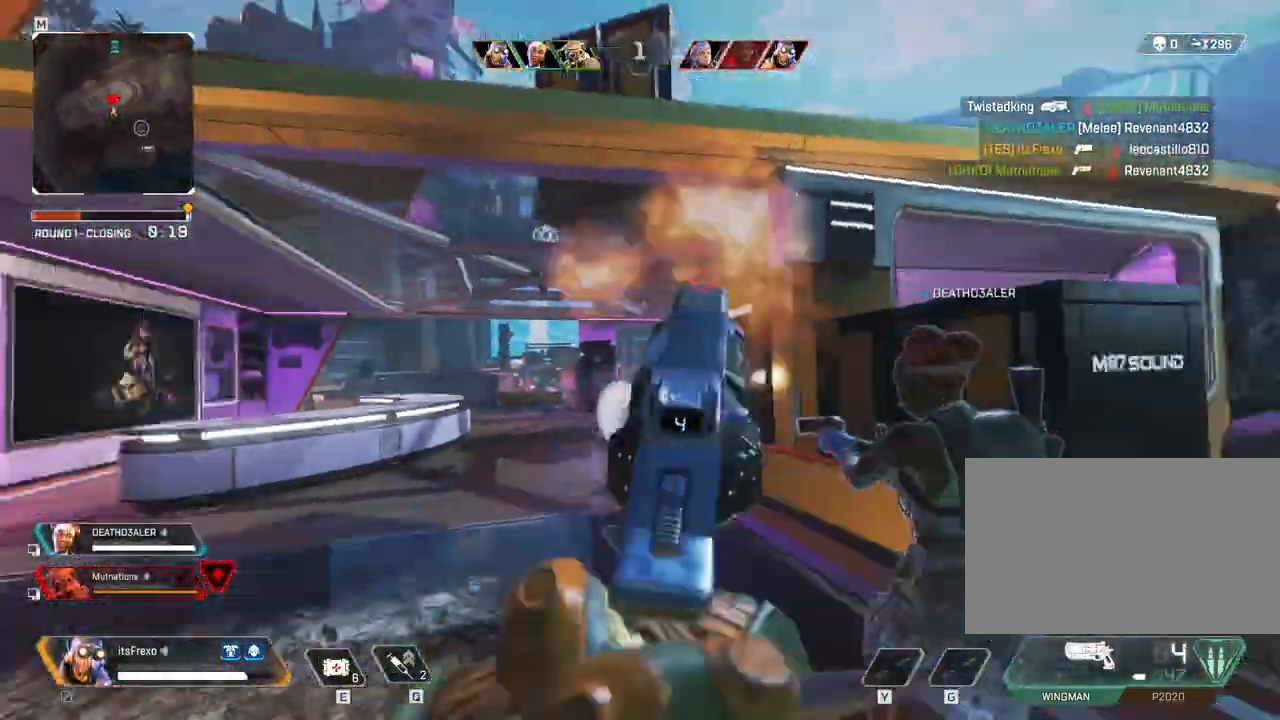
{"keys": ["a"], "mouse": [], "events": [[100, "a", "up"], [150, "mouse_left", "up"], [250, "d", "up"], [300, "a", "down"], [300, "mouse_right", "down"], [483, "mouse_right", "up"]]}
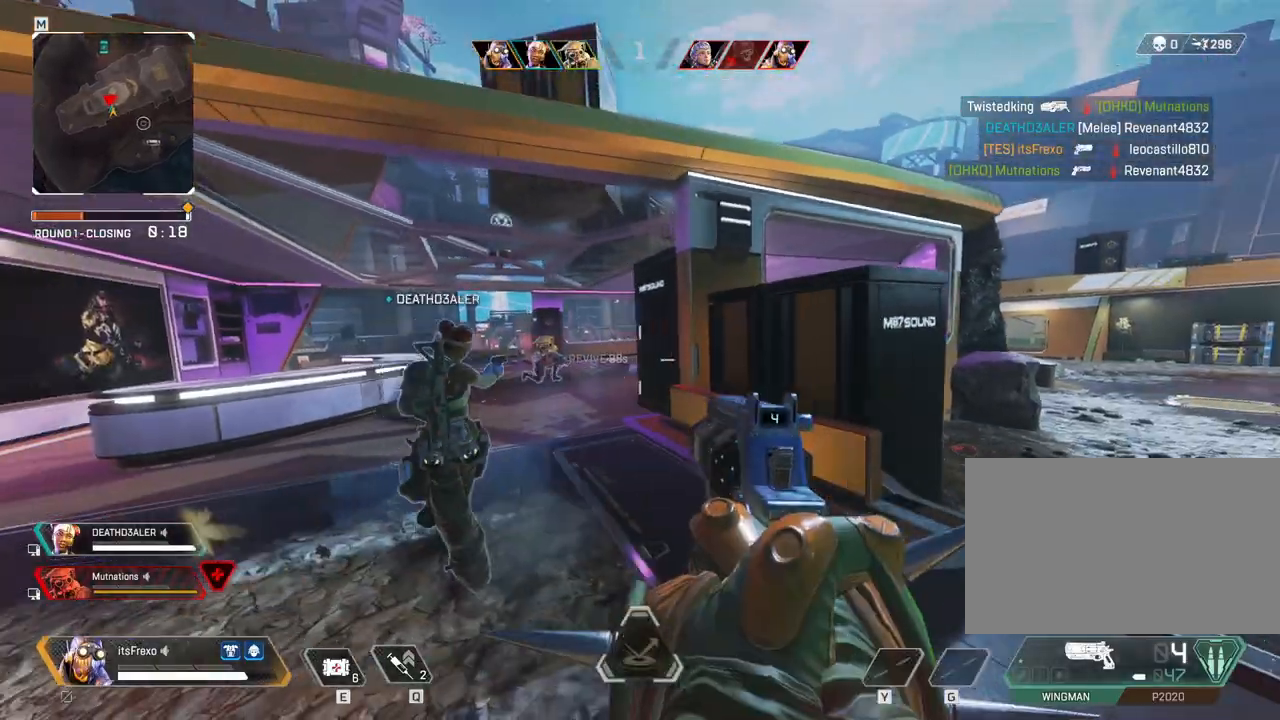
{"keys": ["a", "space"], "mouse": [], "events": [[450, "space", "down"]]}
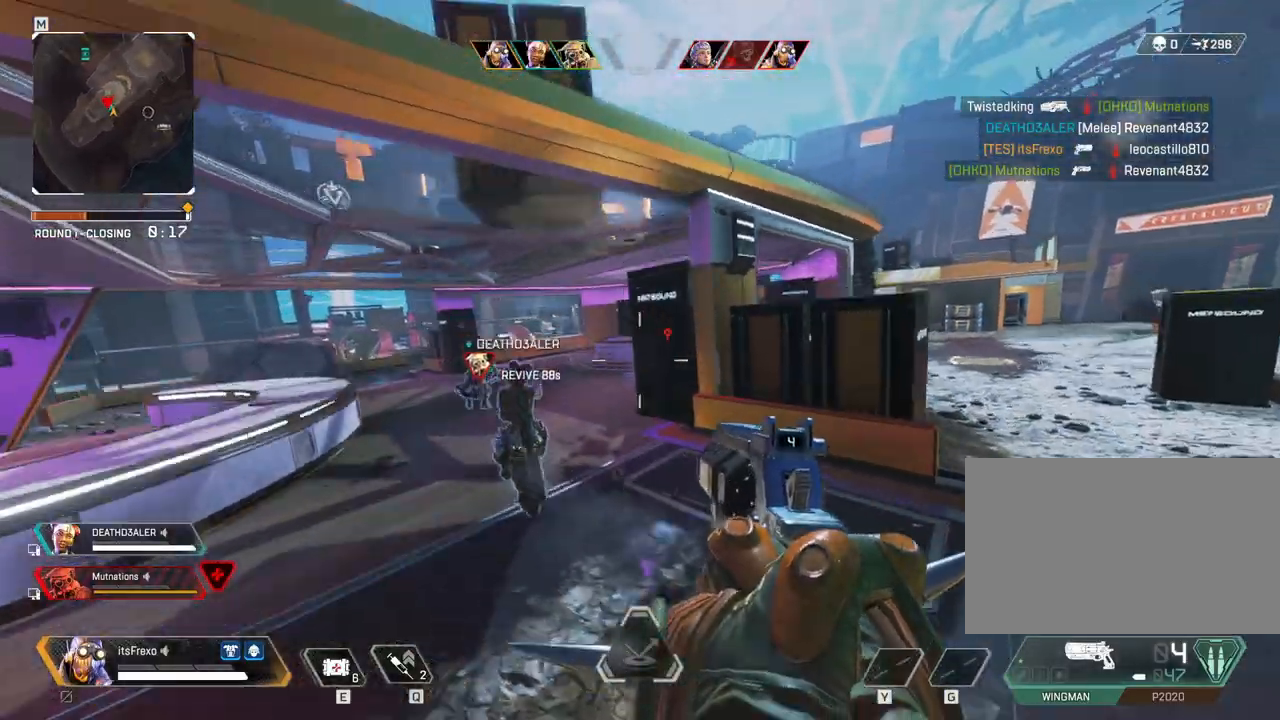
{"keys": ["a"], "mouse": [], "events": [[100, "space", "up"]]}
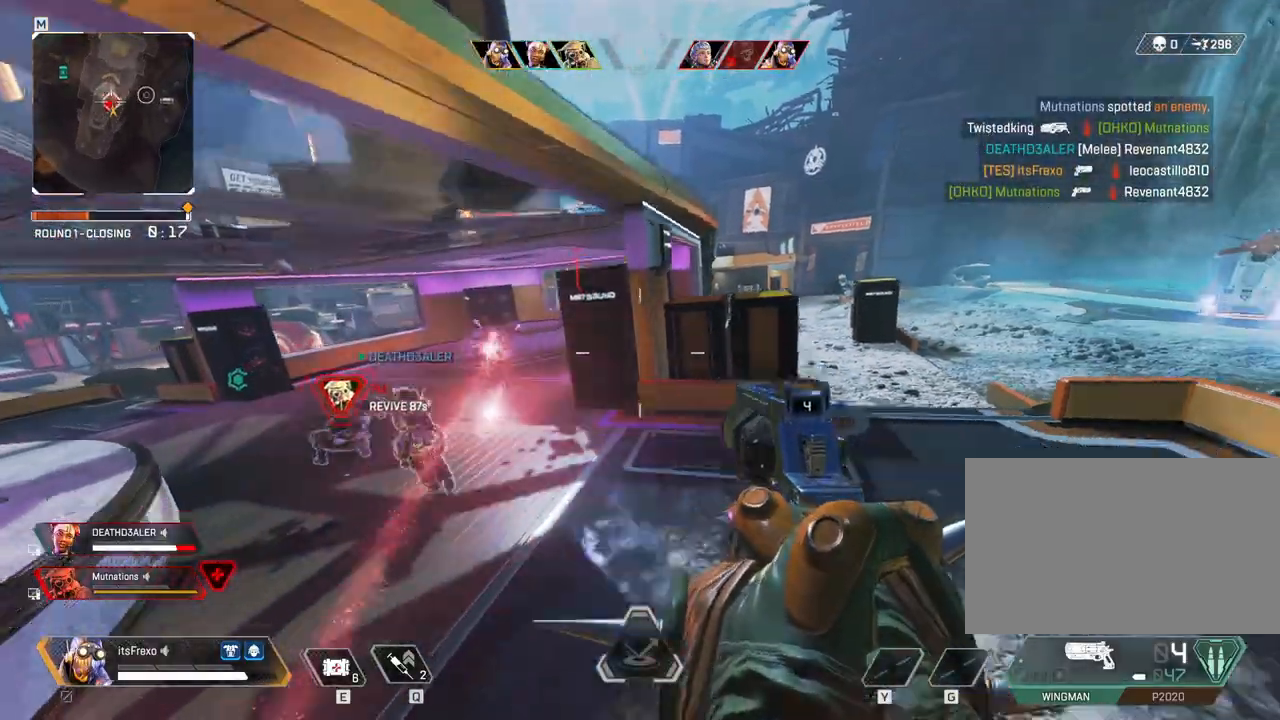
{"keys": ["a"], "mouse": [], "events": [[150, "mouse_right", "down"], [300, "mouse_right", "up"]]}
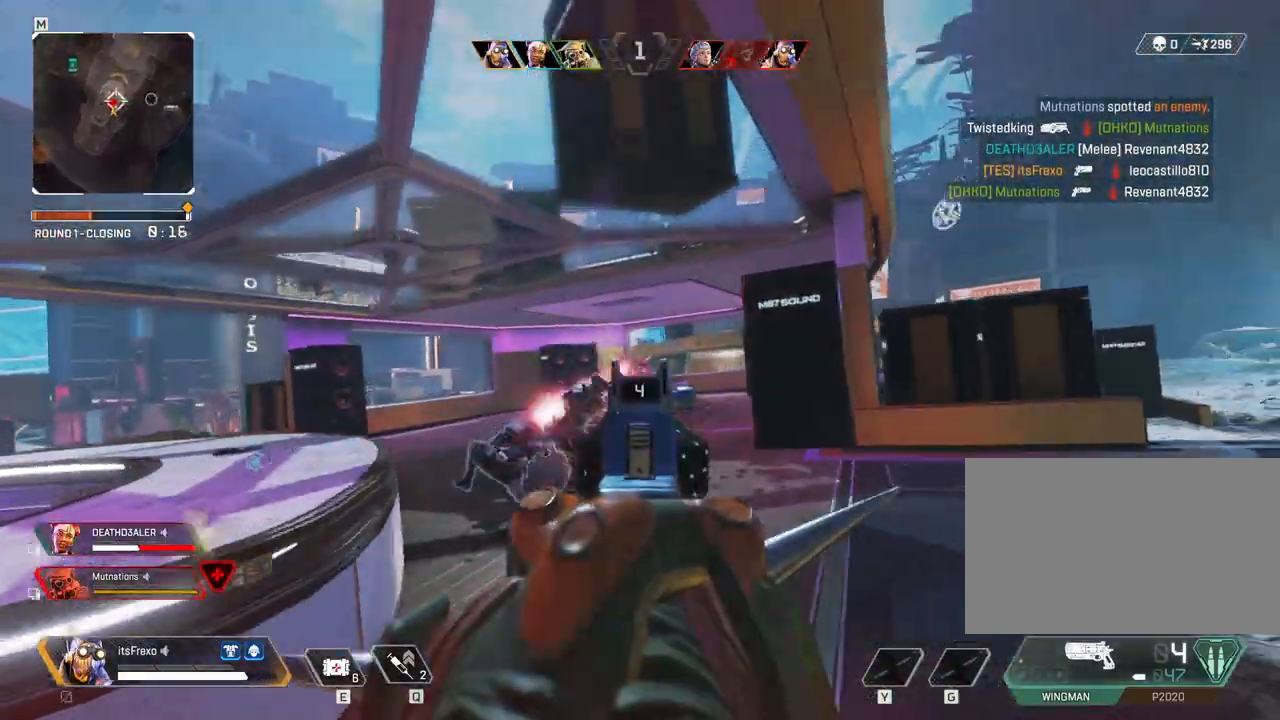
{"keys": ["a", "s"], "mouse": [], "events": [[33, "mouse_left", "down"], [200, "mouse_left", "up"], [300, "s", "down"]]}
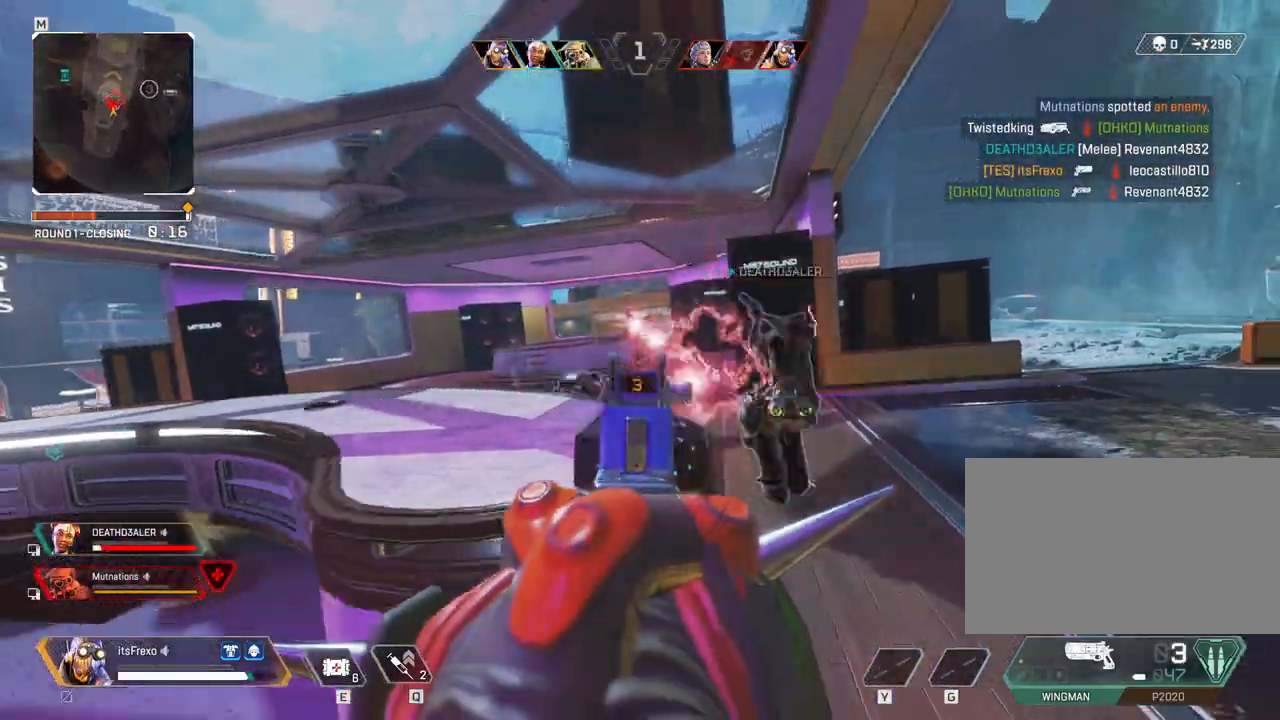
{"keys": ["a"], "mouse": [], "events": [[133, "mouse_left", "down"], [133, "s", "up"], [233, "mouse_left", "up"]]}
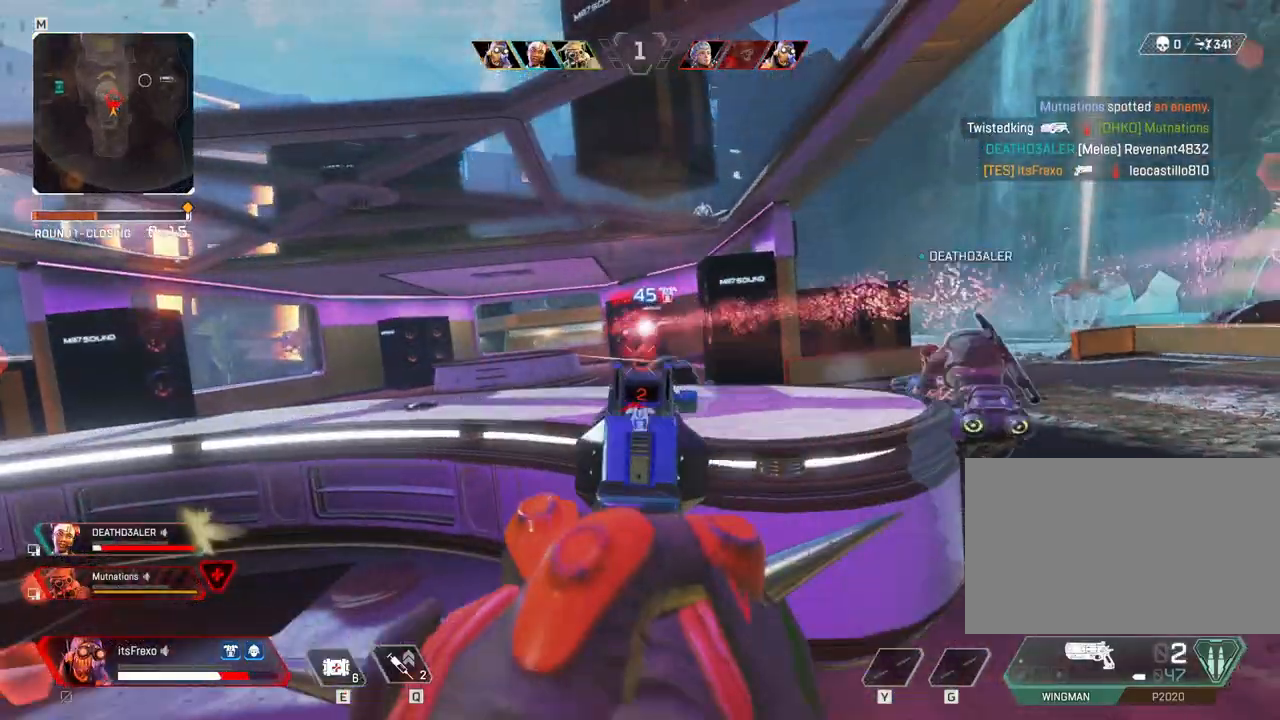
{"keys": ["a"], "mouse": [], "events": [[50, "w", "down"], [100, "mouse_left", "down"], [200, "w", "up"], [250, "mouse_left", "up"]]}
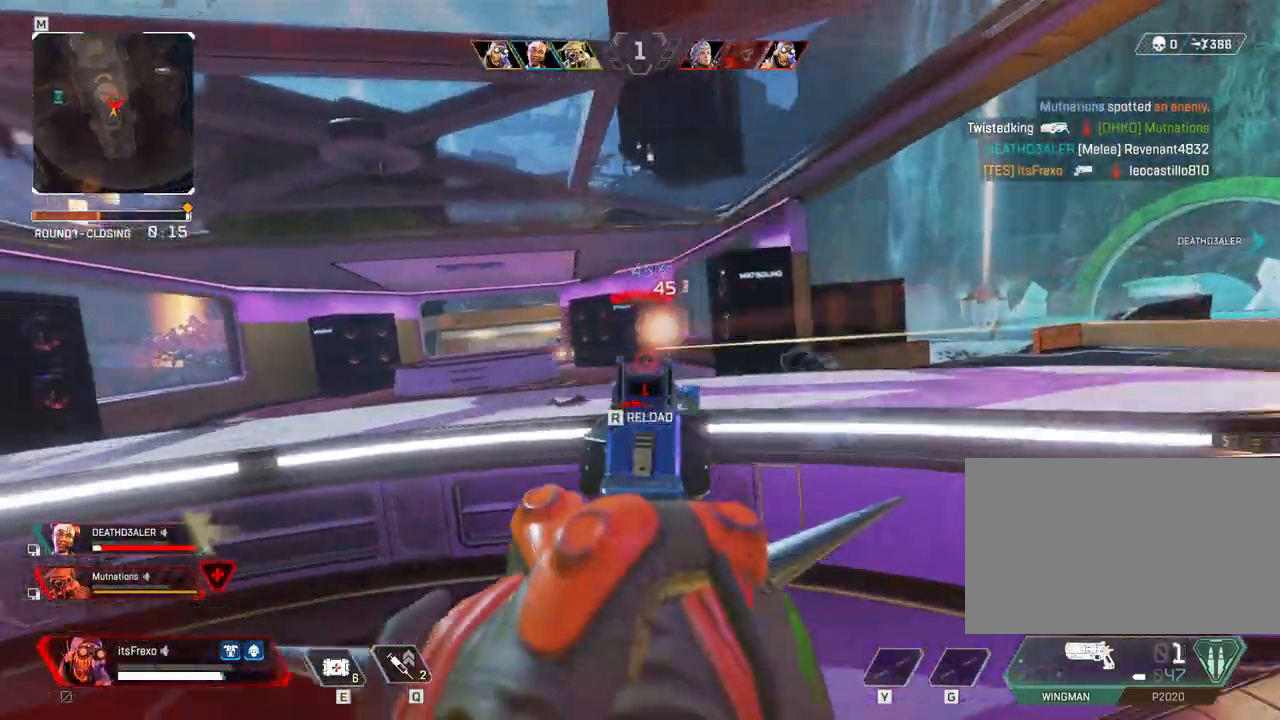
{"keys": ["a"], "mouse": [], "events": [[83, "mouse_left", "down"], [200, "mouse_left", "up"]]}
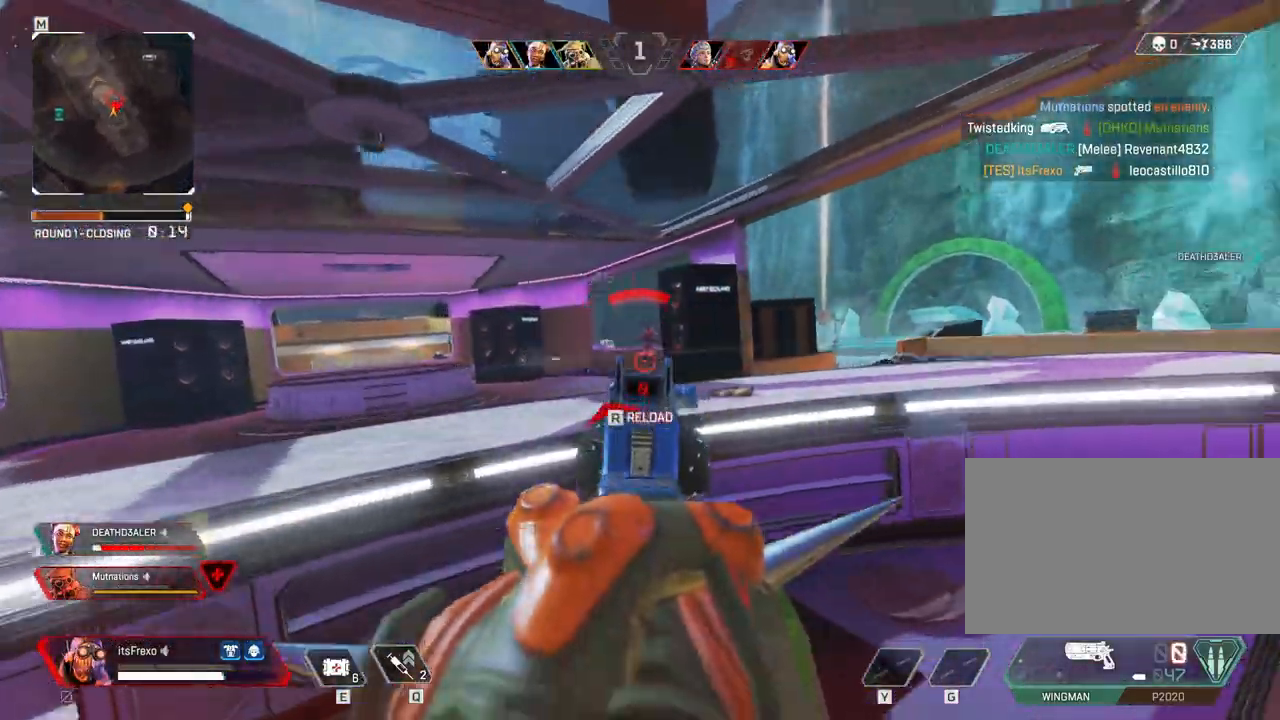
{"keys": ["d"], "mouse": [], "events": [[150, "a", "up"], [150, "r", "down"], [233, "r", "up"], [333, "w", "down"], [350, "d", "down"], [500, "w", "up"]]}
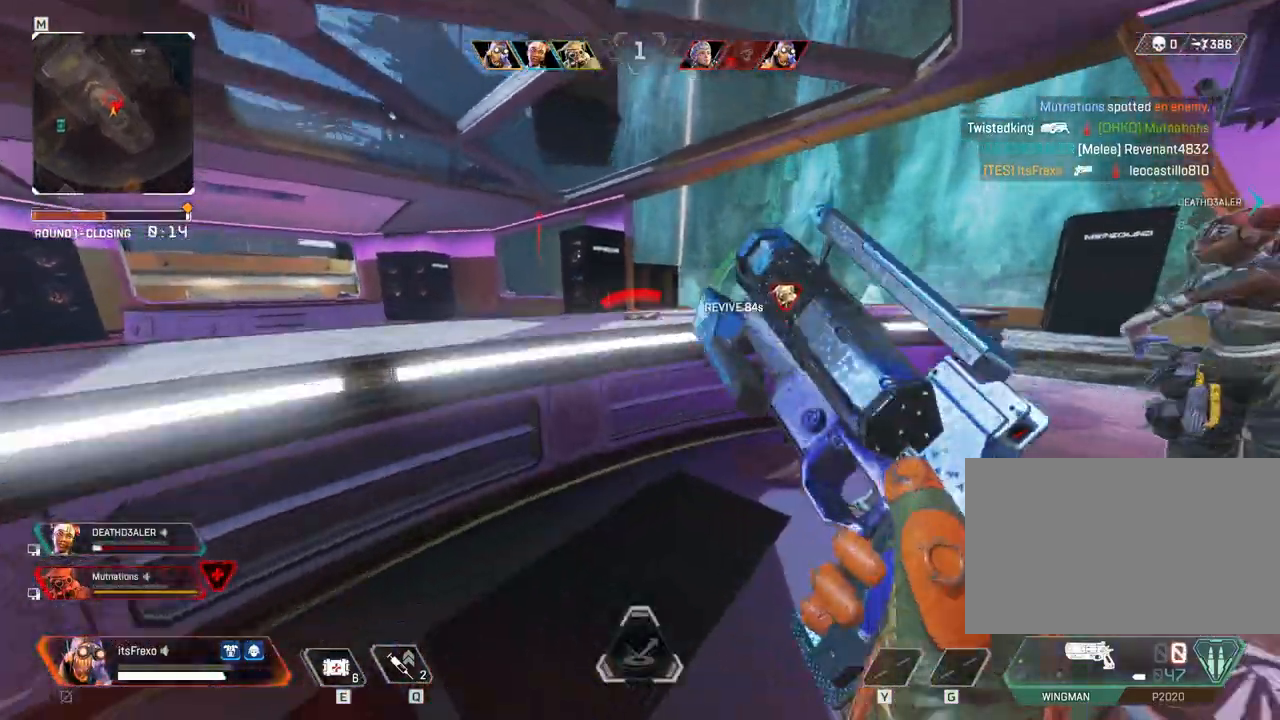
{"keys": ["shift", "w"], "mouse": [], "events": [[200, "w", "down"], [300, "shift", "down"], [350, "d", "up"]]}
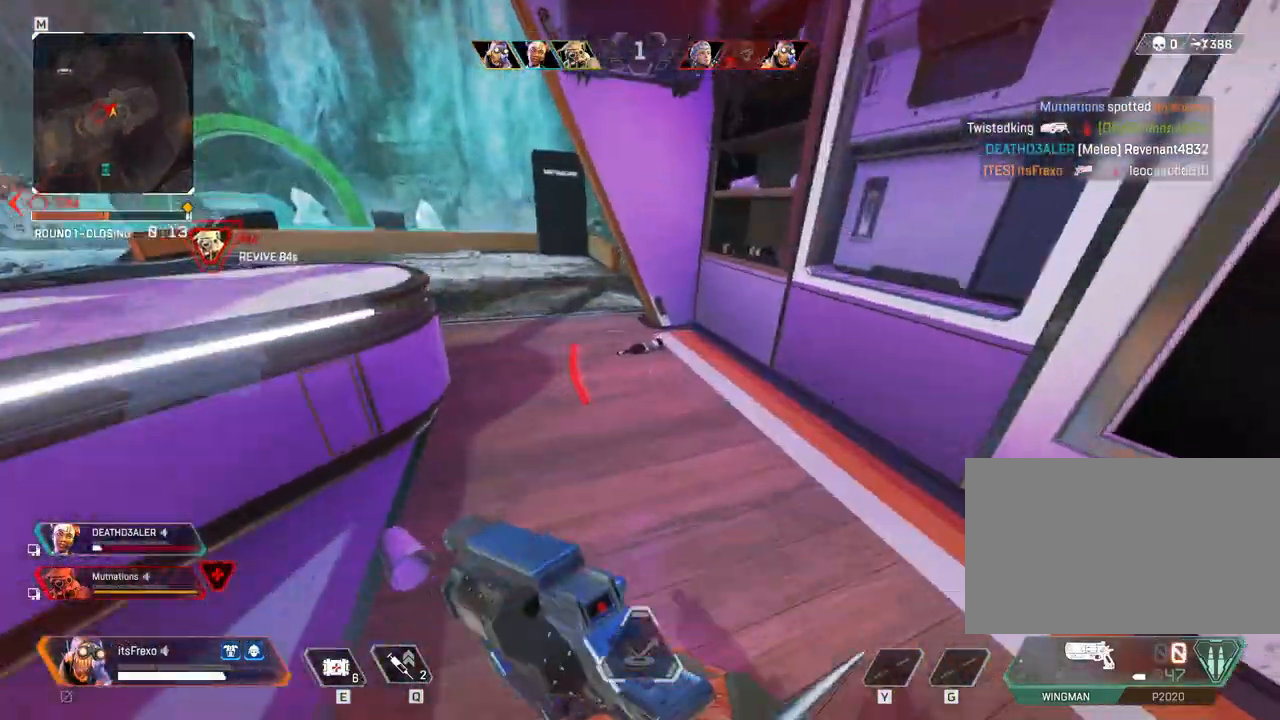
{"keys": ["shift", "w"], "mouse": [], "events": []}
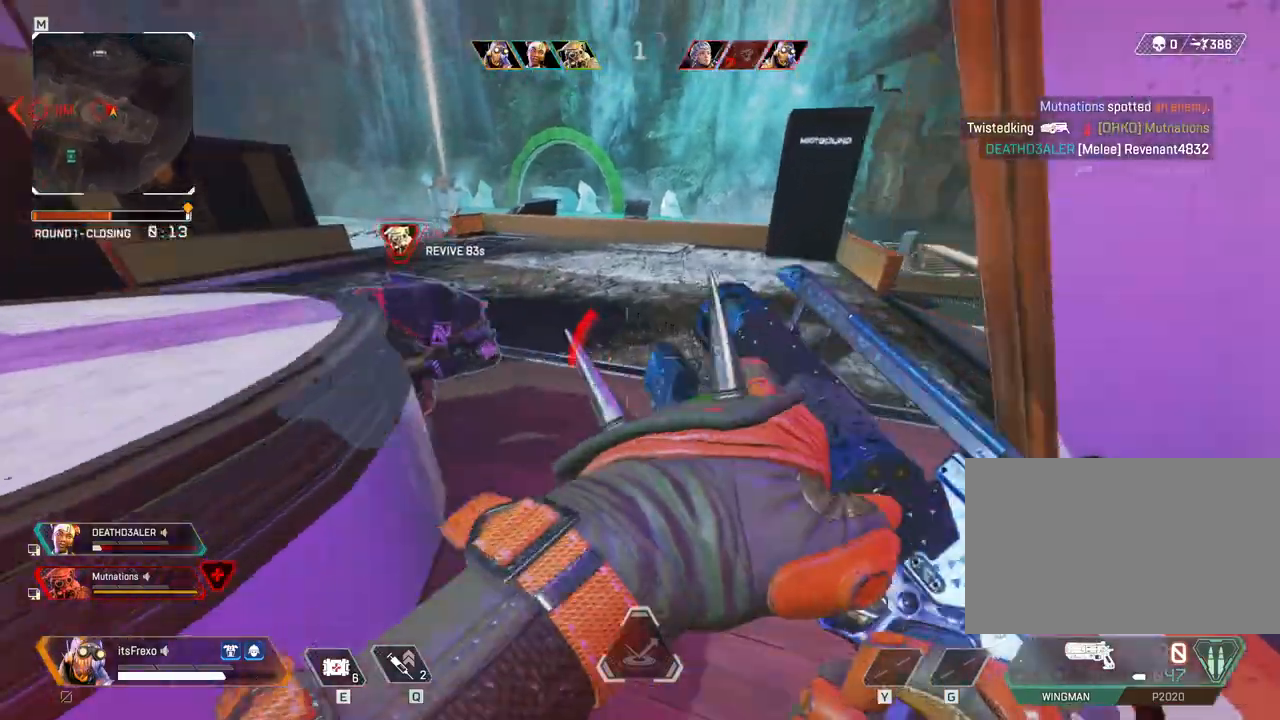
{"keys": ["d", "space", "w"], "mouse": [], "events": [[283, "d", "down"], [283, "shift", "up"], [350, "space", "down"]]}
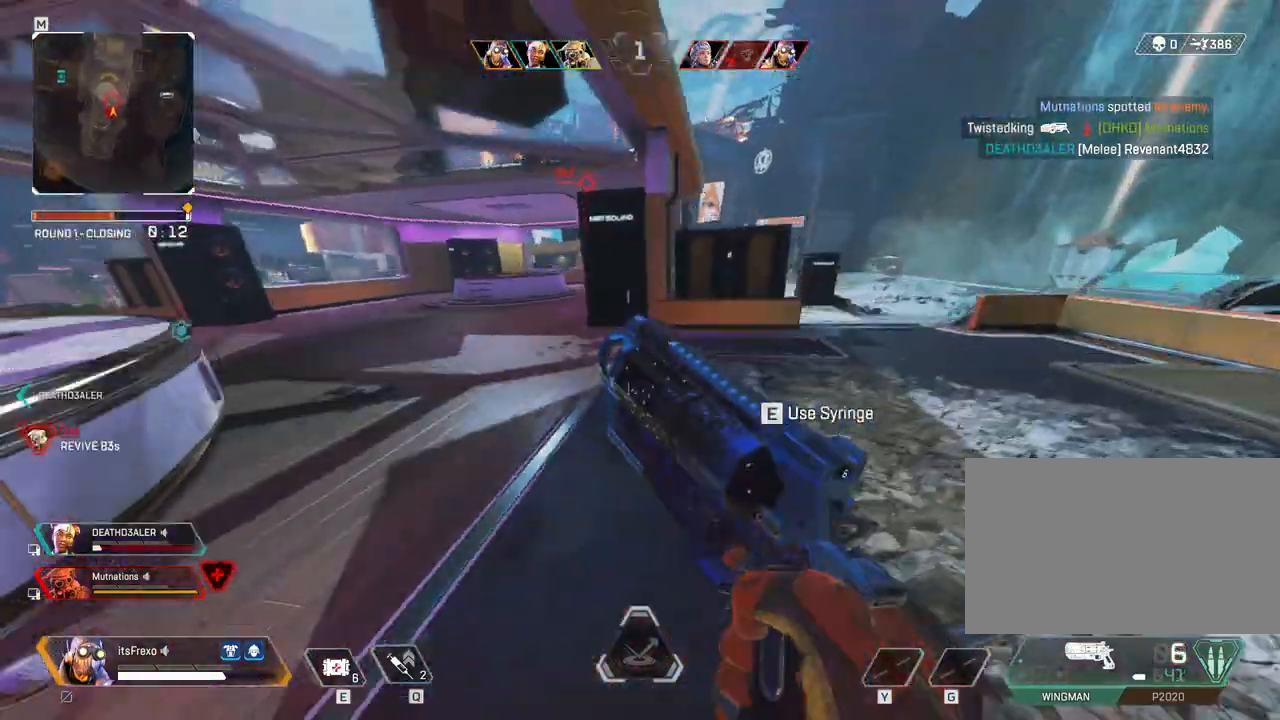
{"keys": ["d", "w"], "mouse": [], "events": [[50, "space", "up"], [200, "d", "up"], [383, "d", "down"]]}
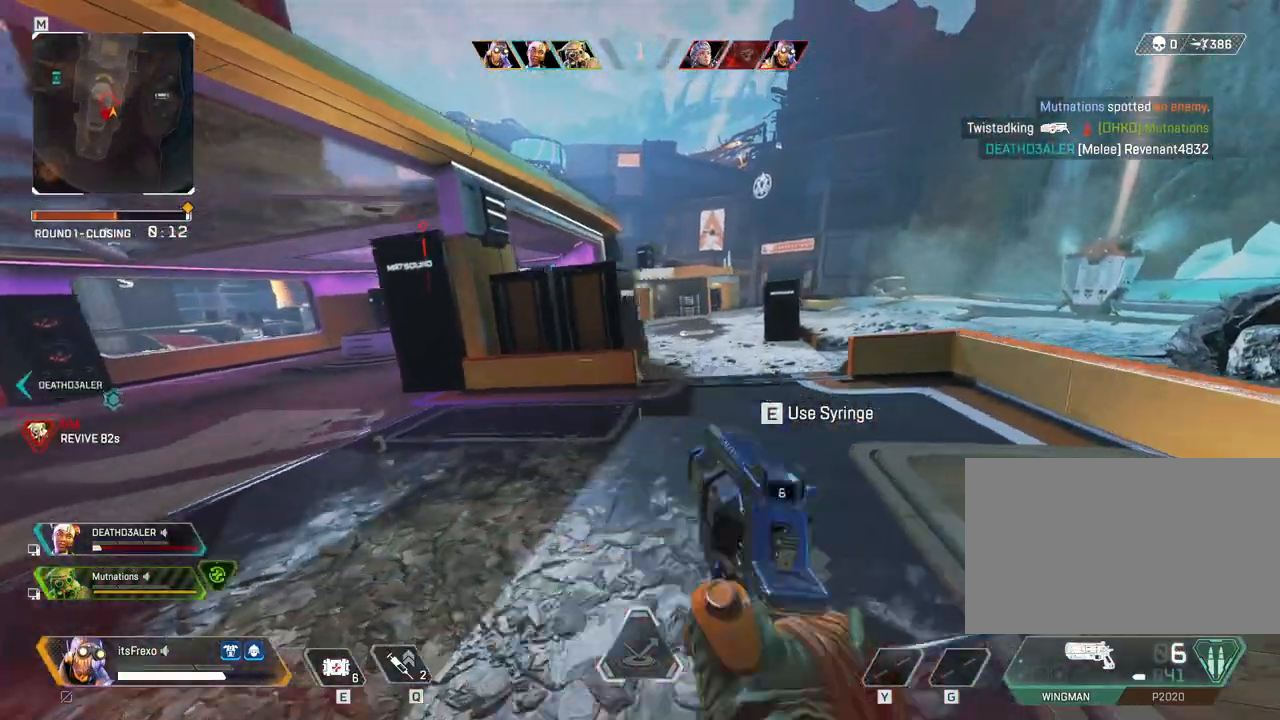
{"keys": ["d", "shift", "w"], "mouse": [], "events": [[33, "shift", "down"]]}
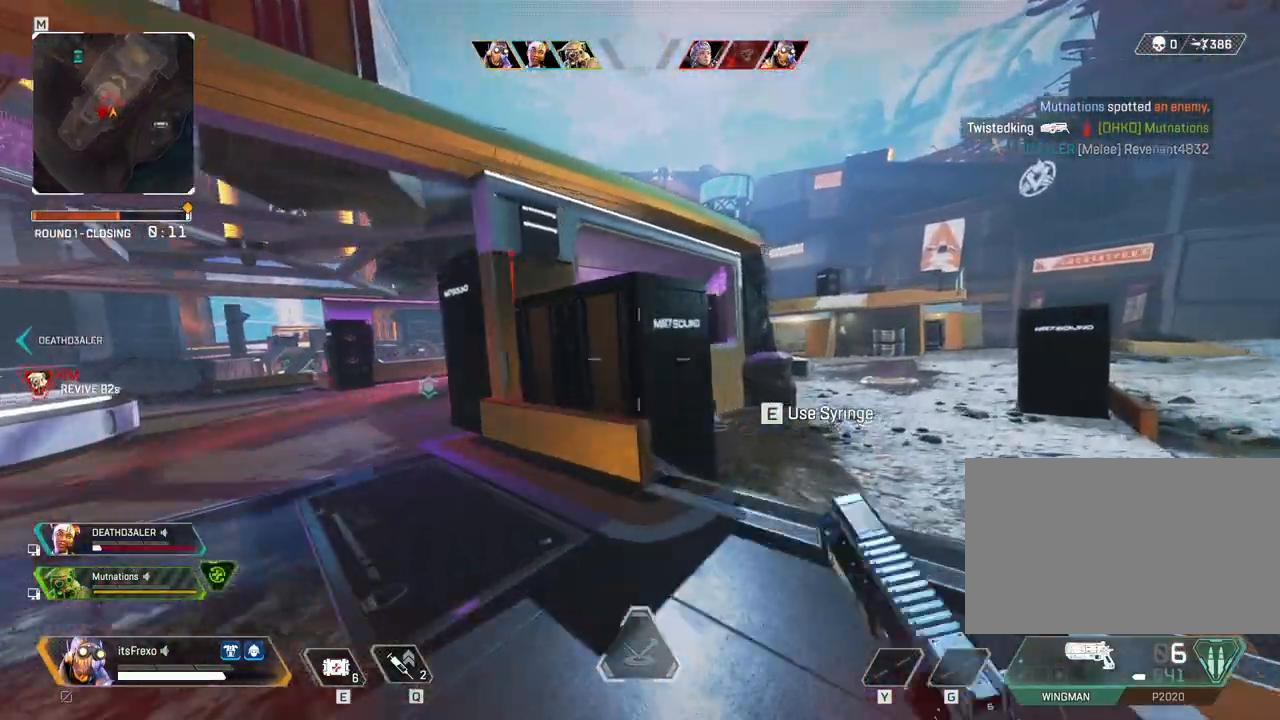
{"keys": ["d", "shift", "w"], "mouse": [], "events": []}
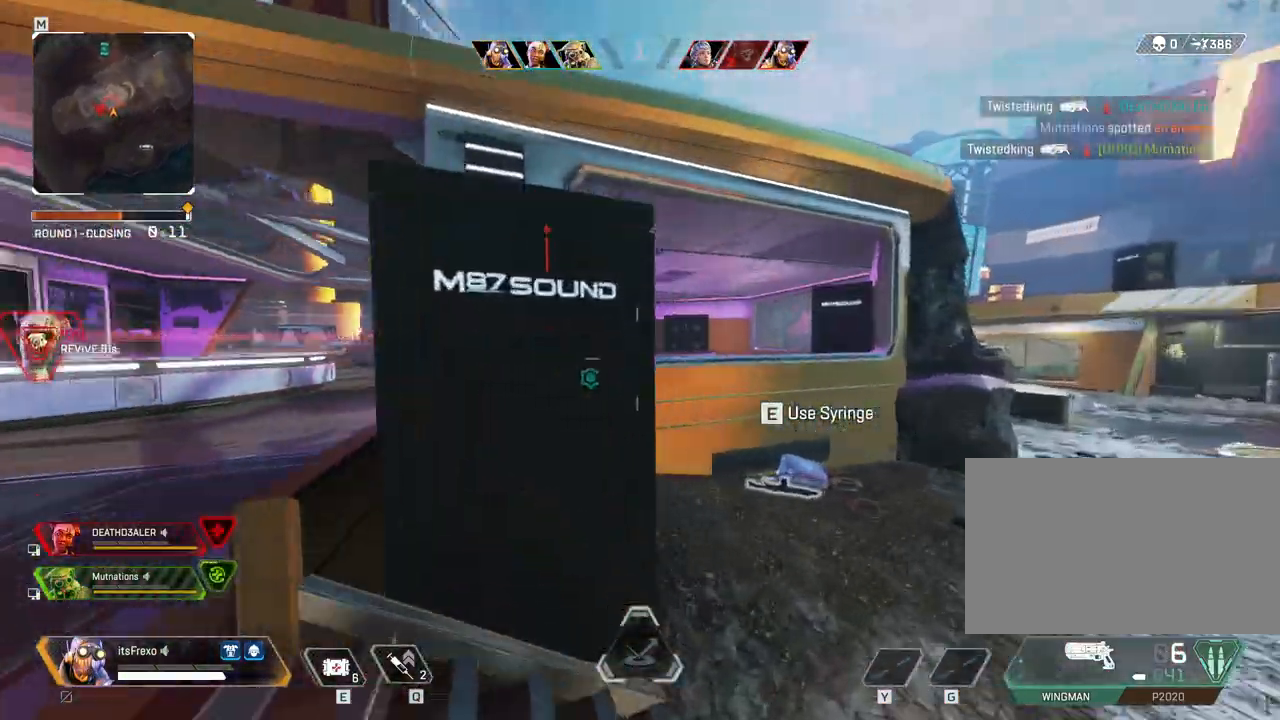
{"keys": ["d", "space", "w"], "mouse": ["right"], "events": [[200, "d", "up"], [433, "mouse_right", "down"], [433, "shift", "up"], [433, "space", "down"], [483, "d", "down"]]}
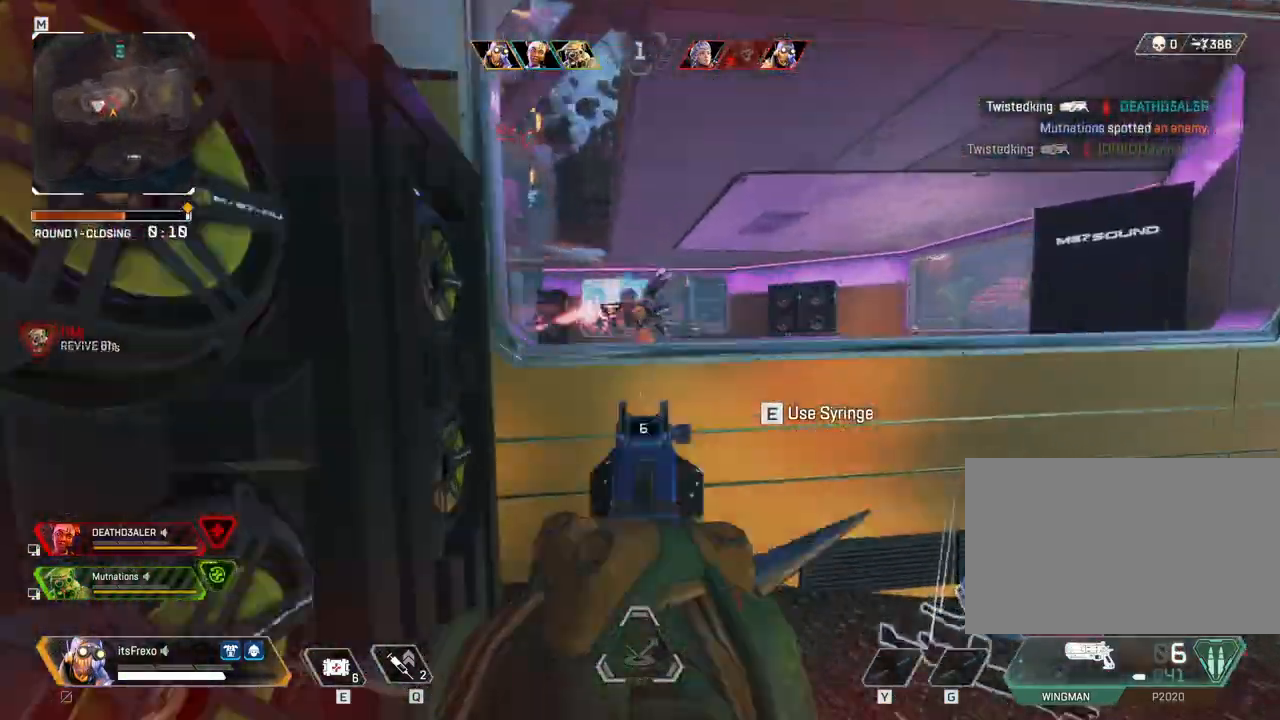
{"keys": ["s"], "mouse": [], "events": [[83, "mouse_right", "up"], [83, "space", "up"], [83, "w", "up"], [133, "d", "up"], [200, "s", "down"], [300, "mouse_left", "down"], [350, "d", "down"], [400, "mouse_left", "up"], [450, "d", "up"]]}
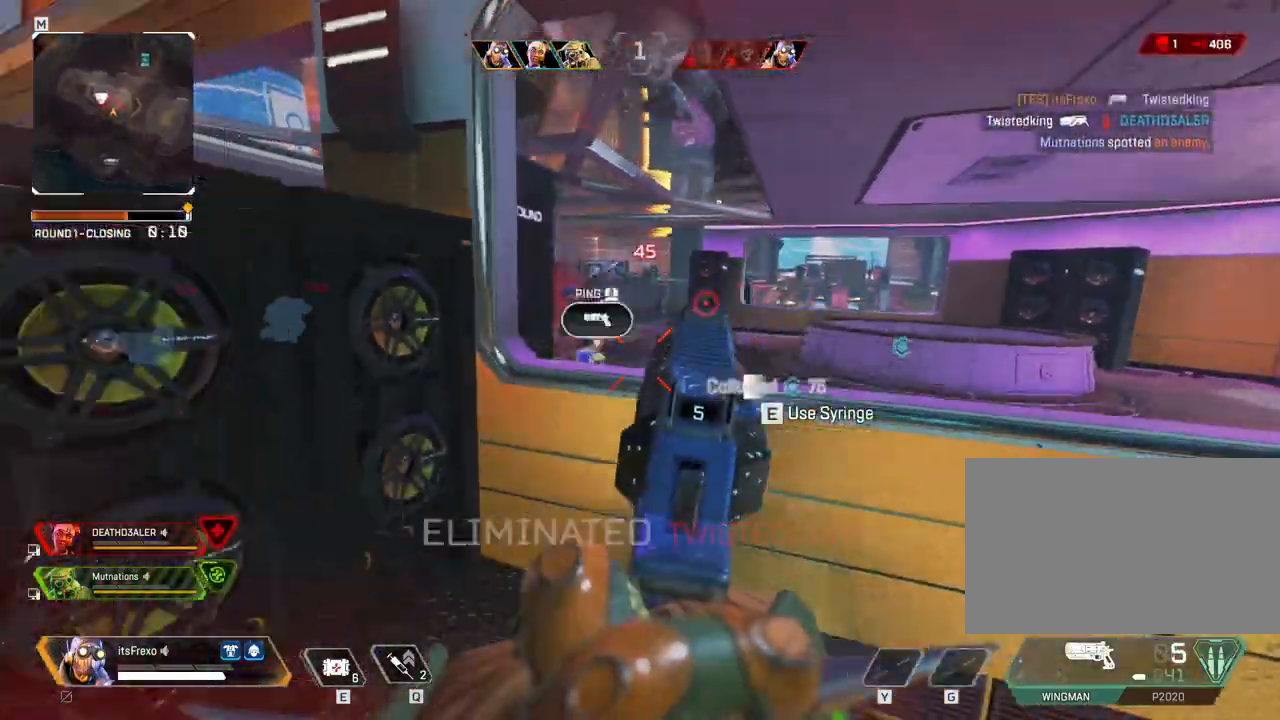
{"keys": ["shift", "w"], "mouse": [], "events": [[133, "a", "down"], [133, "s", "up"], [183, "mouse_right", "down"], [283, "w", "down"], [350, "a", "up"], [350, "mouse_right", "up"], [350, "r", "down"], [400, "r", "up"], [500, "shift", "down"]]}
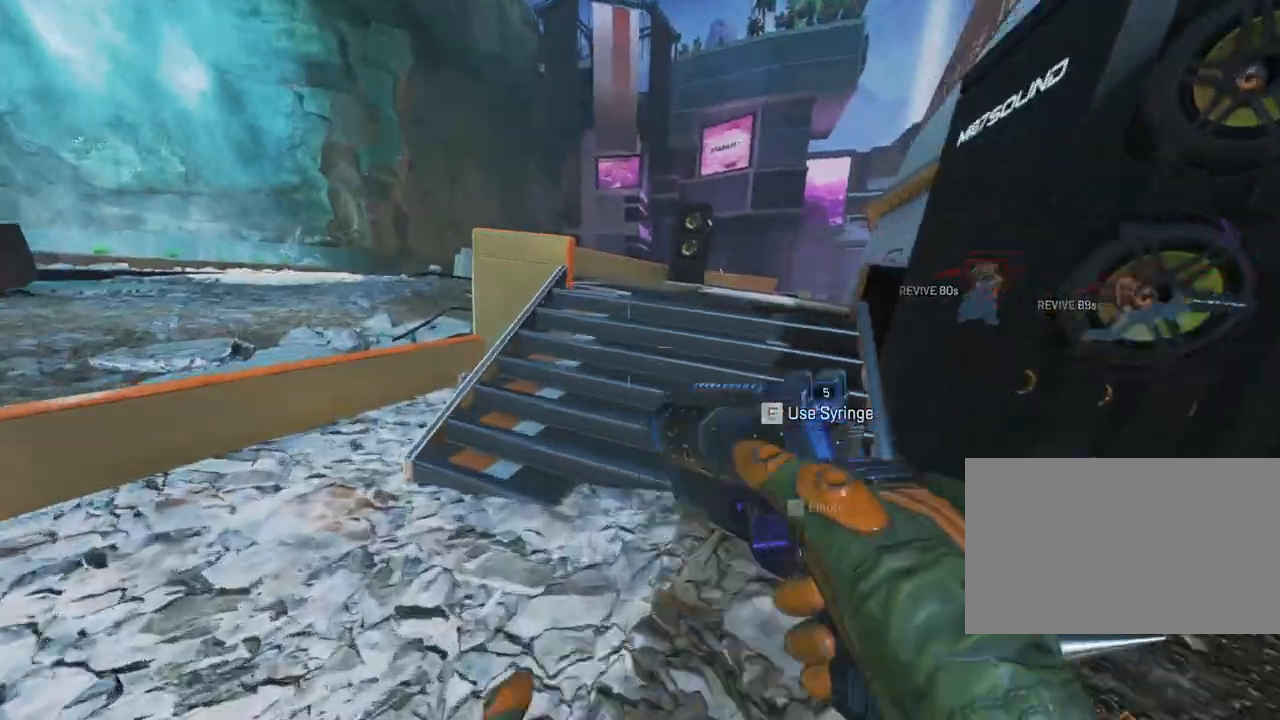
{"keys": ["shift", "w"], "mouse": [], "events": []}
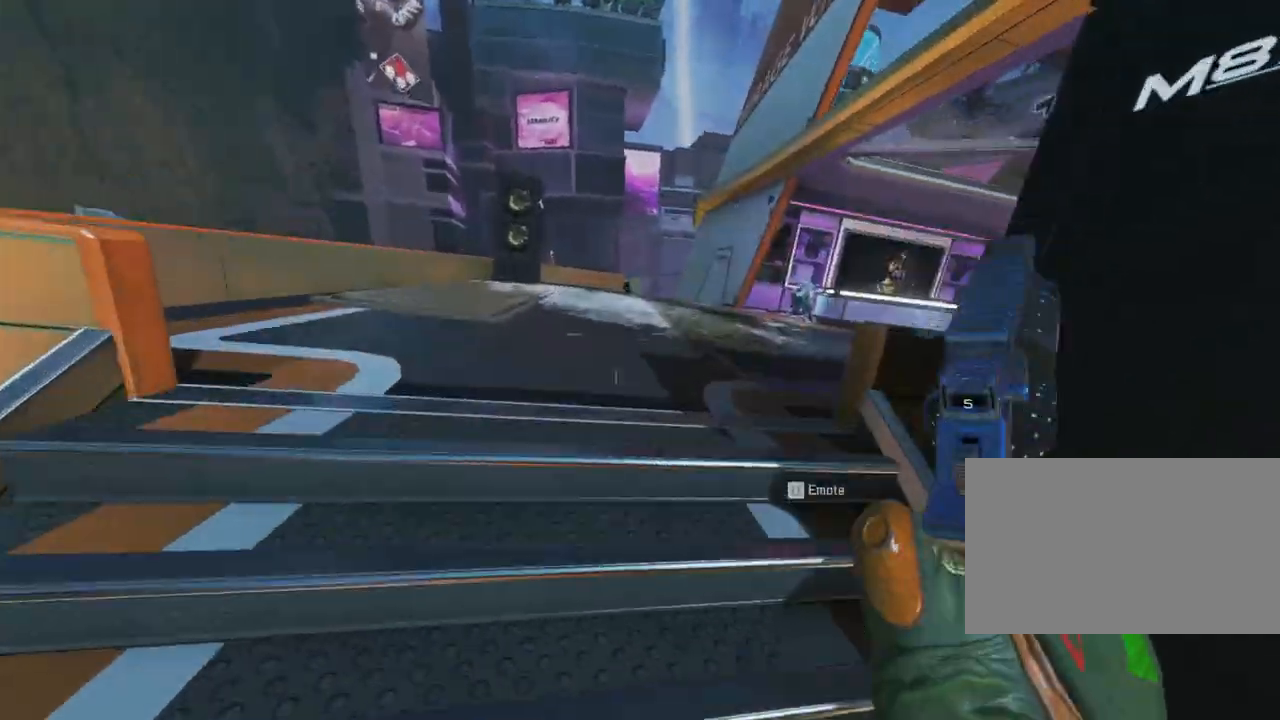
{"keys": ["shift", "w"], "mouse": [], "events": []}